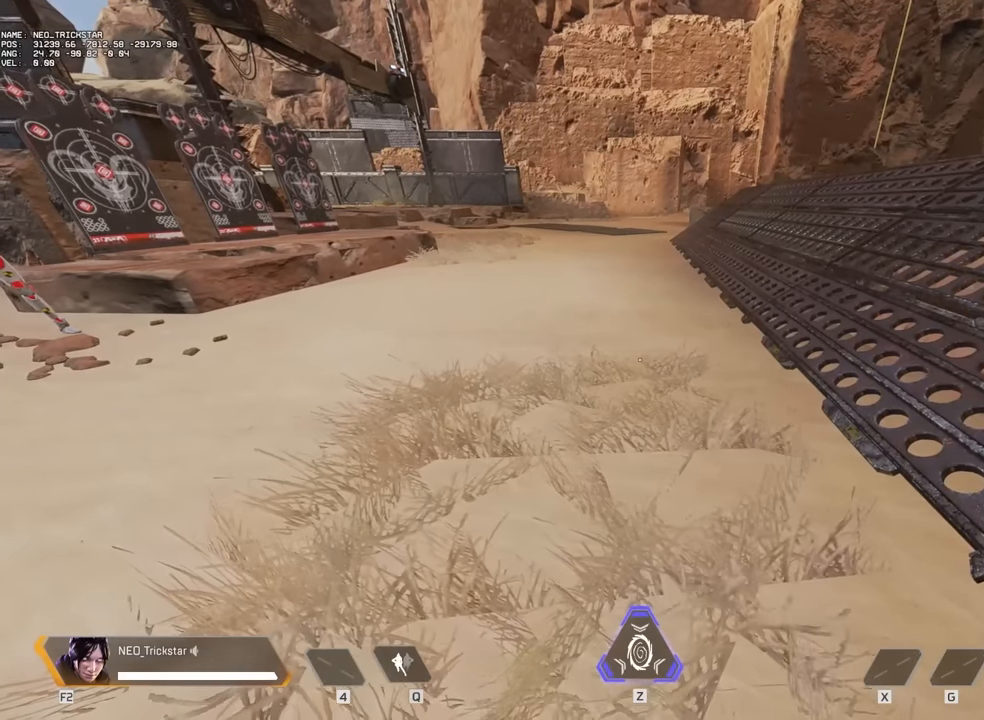
Gameplay with keyboard and mouse; each line is a JSON object with the keys and mouse buttons held at the frame after it. "events" lists presses ("down") and releases ("up") of "1", "2", "3", "4", "5", "a", "alt", "c", "caps_lock", "ctrl", "d", "e", "f", "g", "q", "r", "s", "shift", "space", "t", "tab", "v", "w", "x", "z", "mouse_left" and "mouse_right" between this image and that frame as [ms after this image, input, new state], when the widget could be followed in between. "mouse_left", "mouse_right" = the "left", "right" buttons of the "mouse" list. No other keys are recorded. Not read: mouse_move mouse_wheel.
{"keys": ["d"], "mouse": [], "events": [[233, "d", "down"]]}
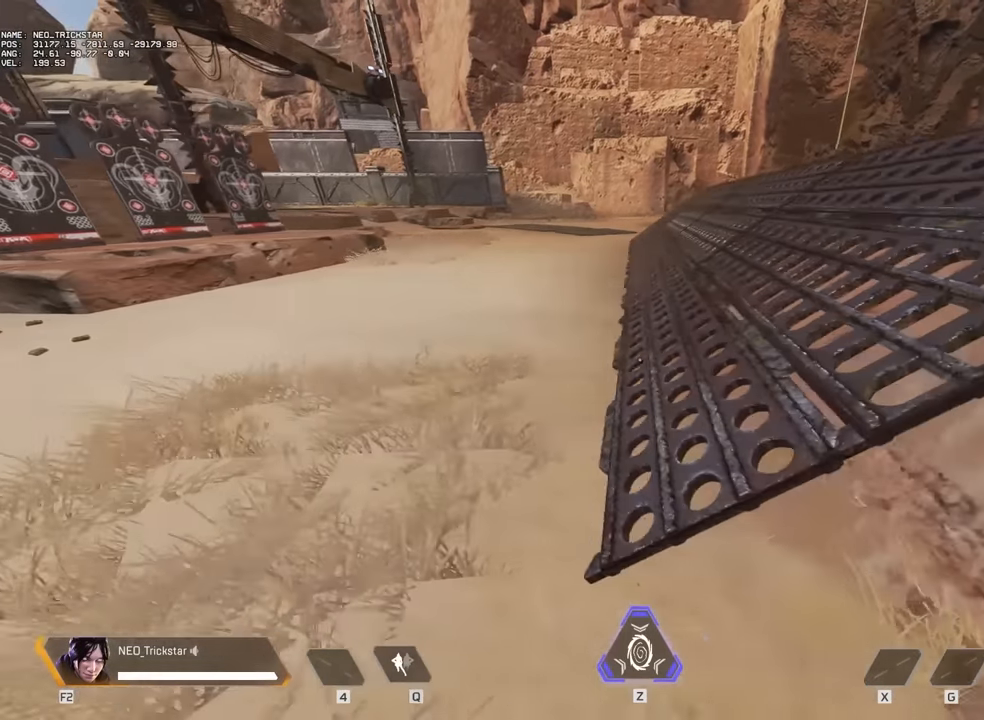
{"keys": [], "mouse": [], "events": [[133, "d", "up"]]}
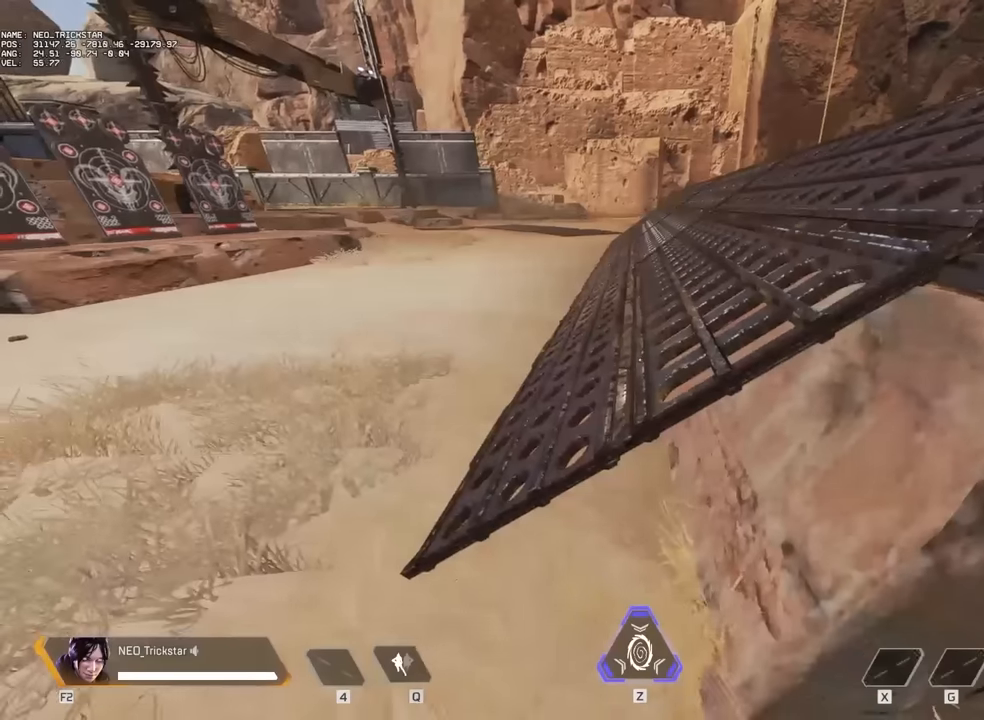
{"keys": [], "mouse": [], "events": [[33, "s", "down"], [500, "s", "up"]]}
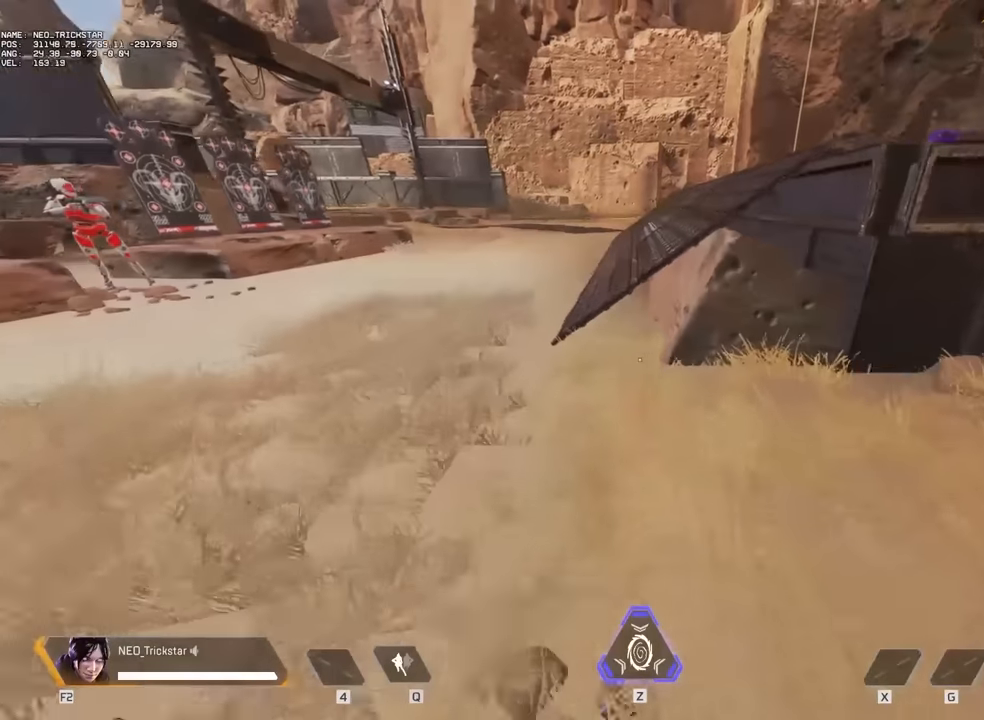
{"keys": ["a"], "mouse": [], "events": [[400, "a", "down"]]}
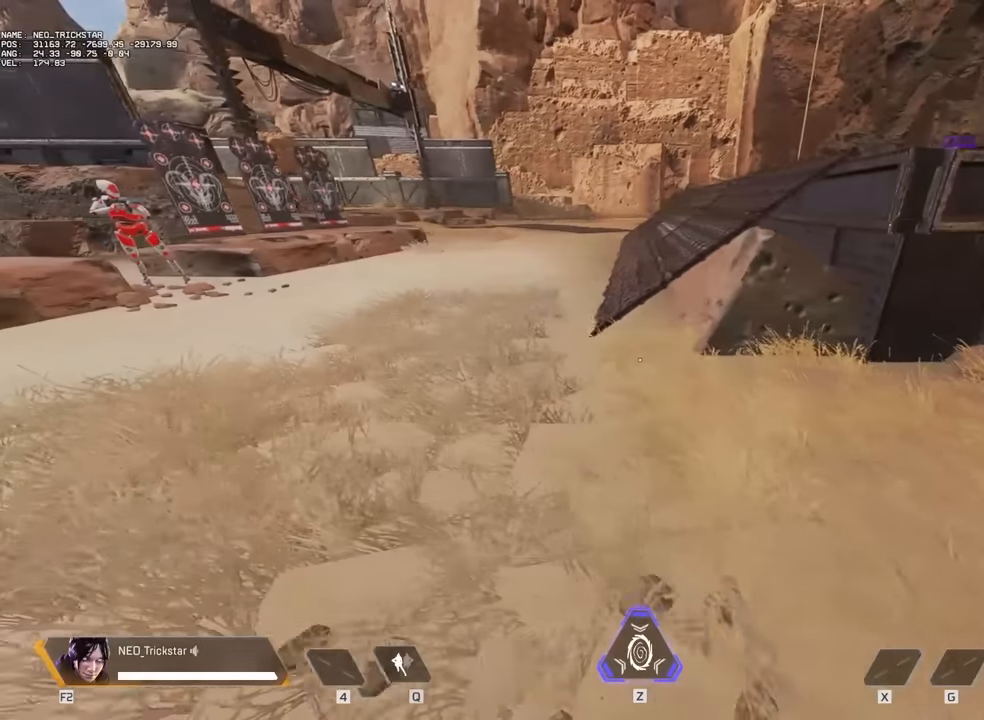
{"keys": [], "mouse": [], "events": [[433, "a", "up"]]}